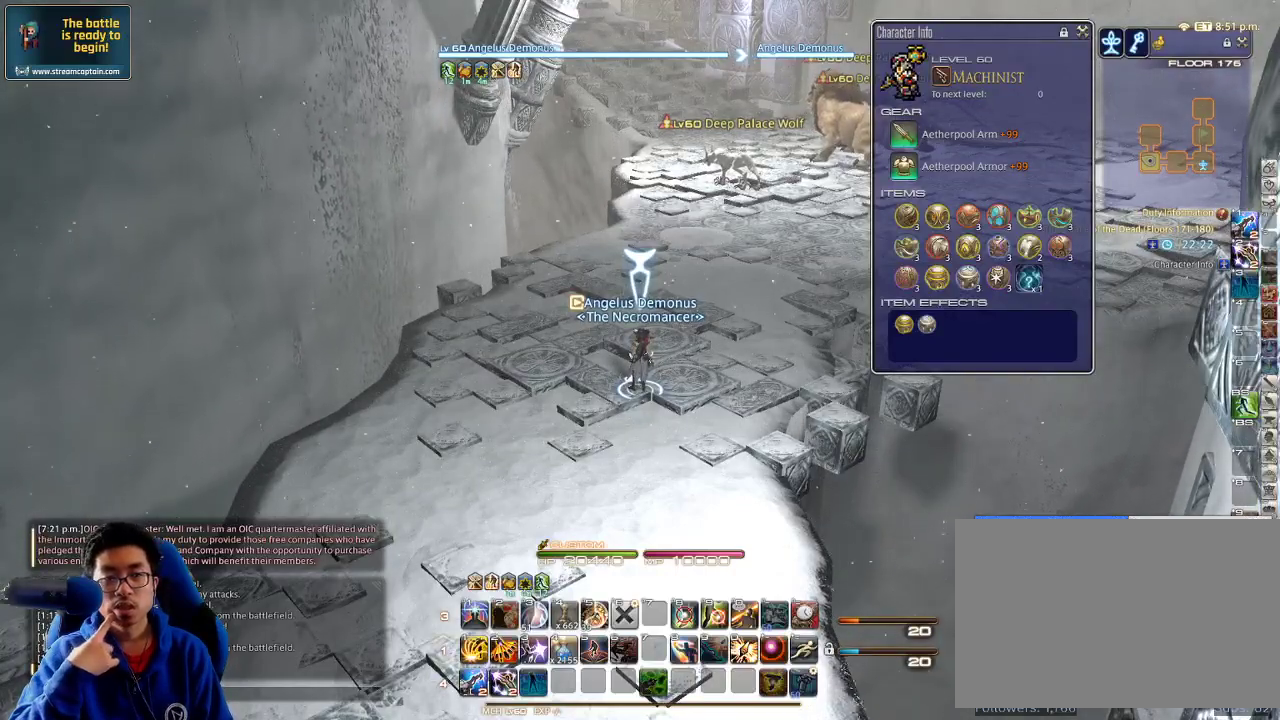
Gameplay with keyboard; each line is a JSON object with the keys held at the frame after it. "events" lists presses ("down") and releases ("up") of ".", "/", "0", "1", "2", "3", "4", "5", "6", "7", "8", "9", "a", "alt_l", "alt_r", "b", "backslash", "backspace", "c", "caps_lock", "comma", "ctrl_l", "ctrl_r", "d", "down", "e", "equals", "escape", "f", "f1", "f10", "f11", "f12", "f2", "f3", "f4", "f5", "f6", "f7", "f8", "f9", "g", "h", "i", "j", "k", "l", "lbracket", "left", "m", "minus", "n", "o", "p", "q", "quote", "r", "rbracket", "return", "right", "s", "semicolon", "shift_l", "shift_r", "space", "super", "t", "tab", "tilde", "u", "up", "v", "w", "x", "y" and "z" between this image and that frame as [ms after this image, input, new state], when the widget could be followed in between. No other keys are recorded. Mouse input is not recorded.
{"keys": [], "events": []}
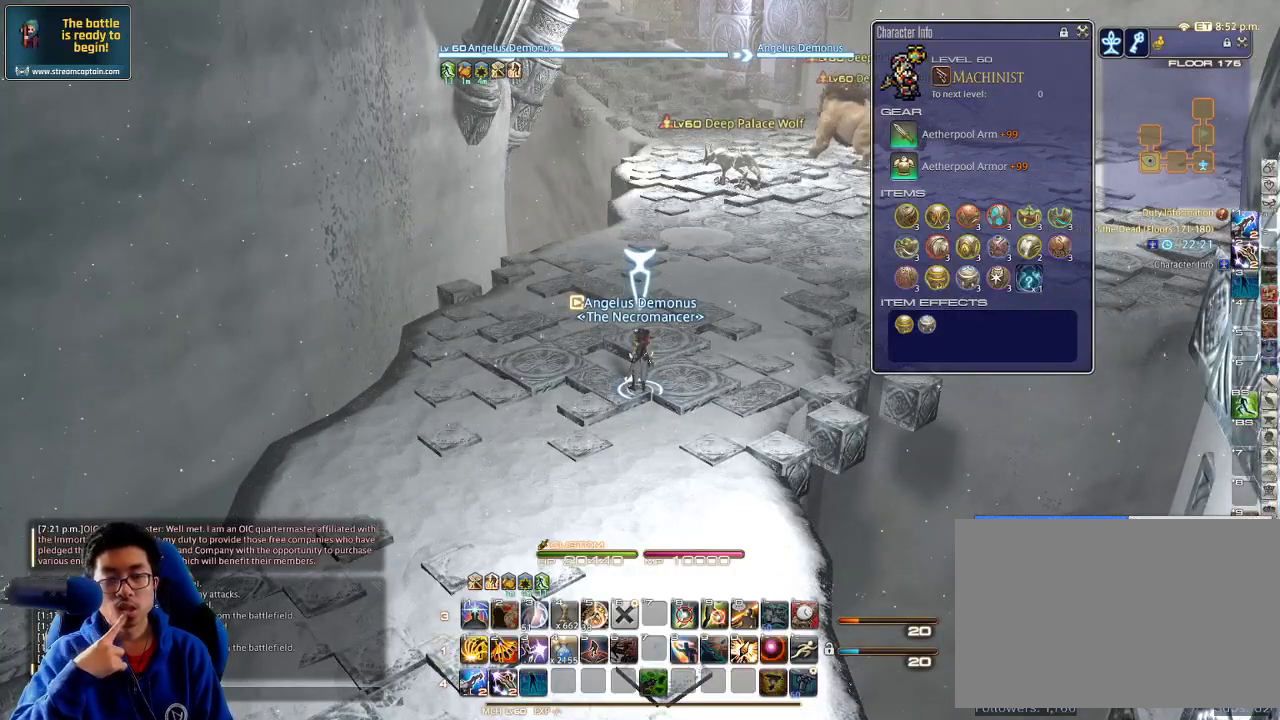
{"keys": [], "events": []}
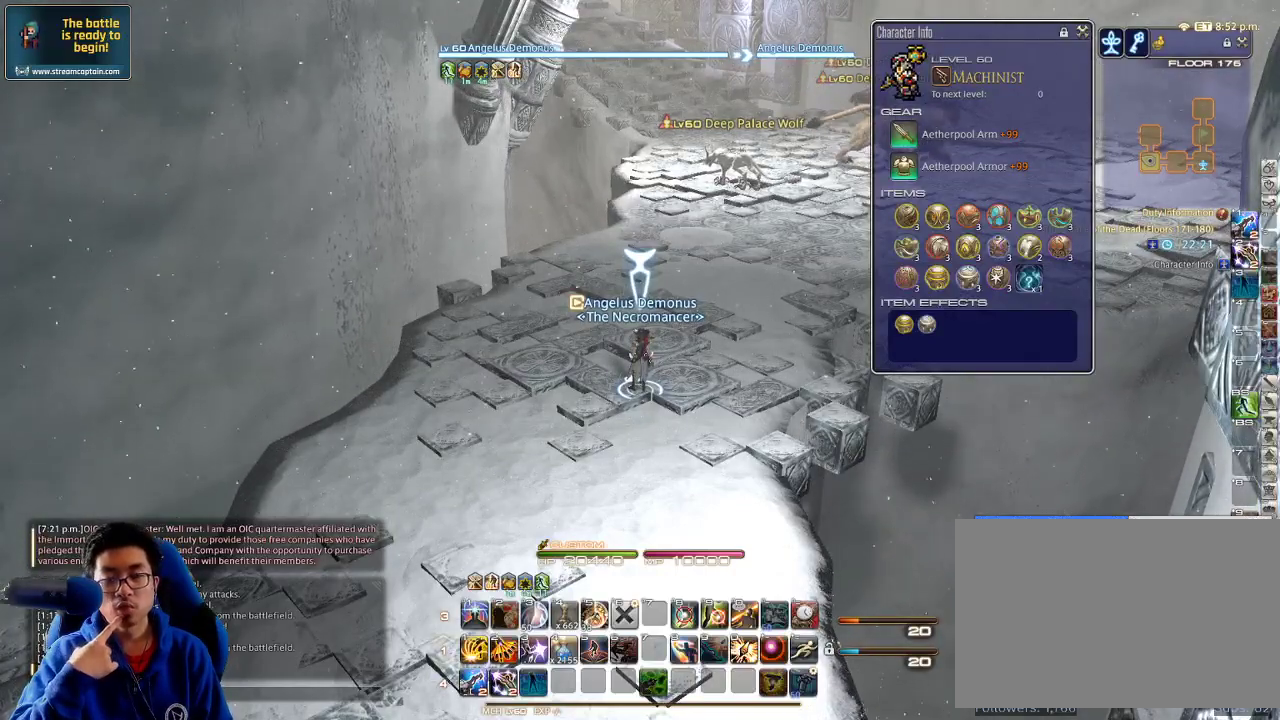
{"keys": [], "events": []}
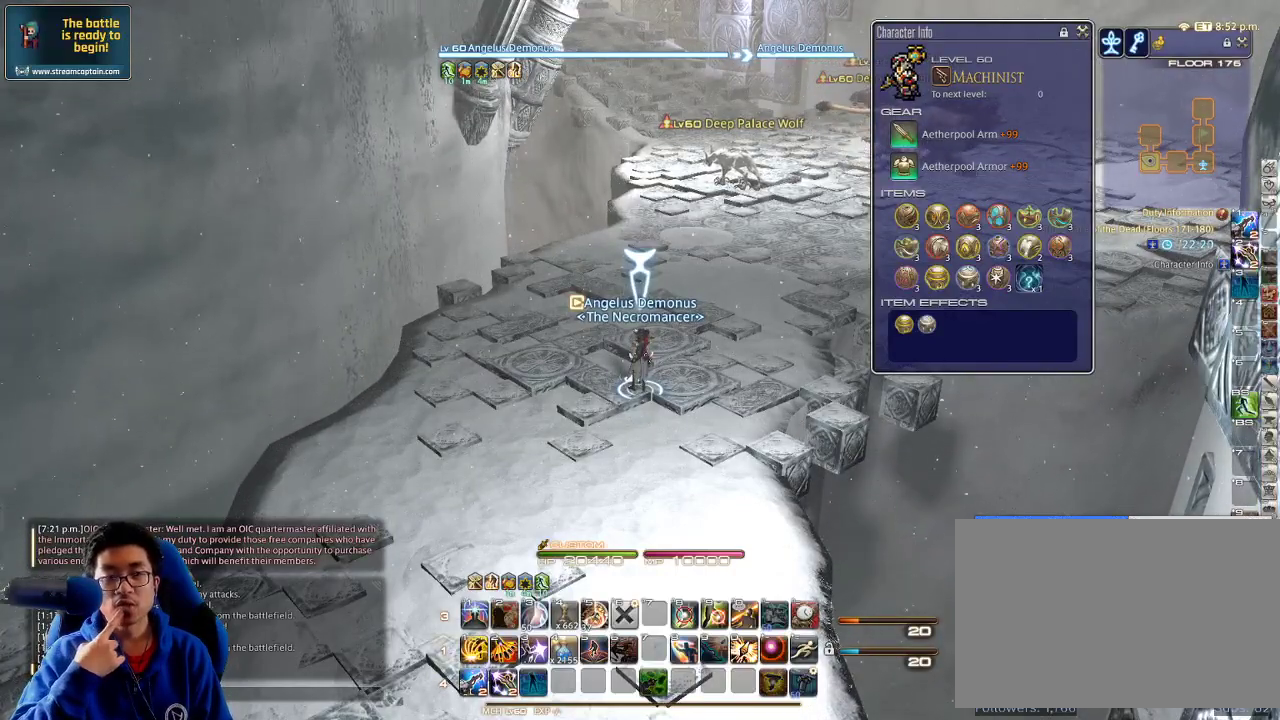
{"keys": [], "events": []}
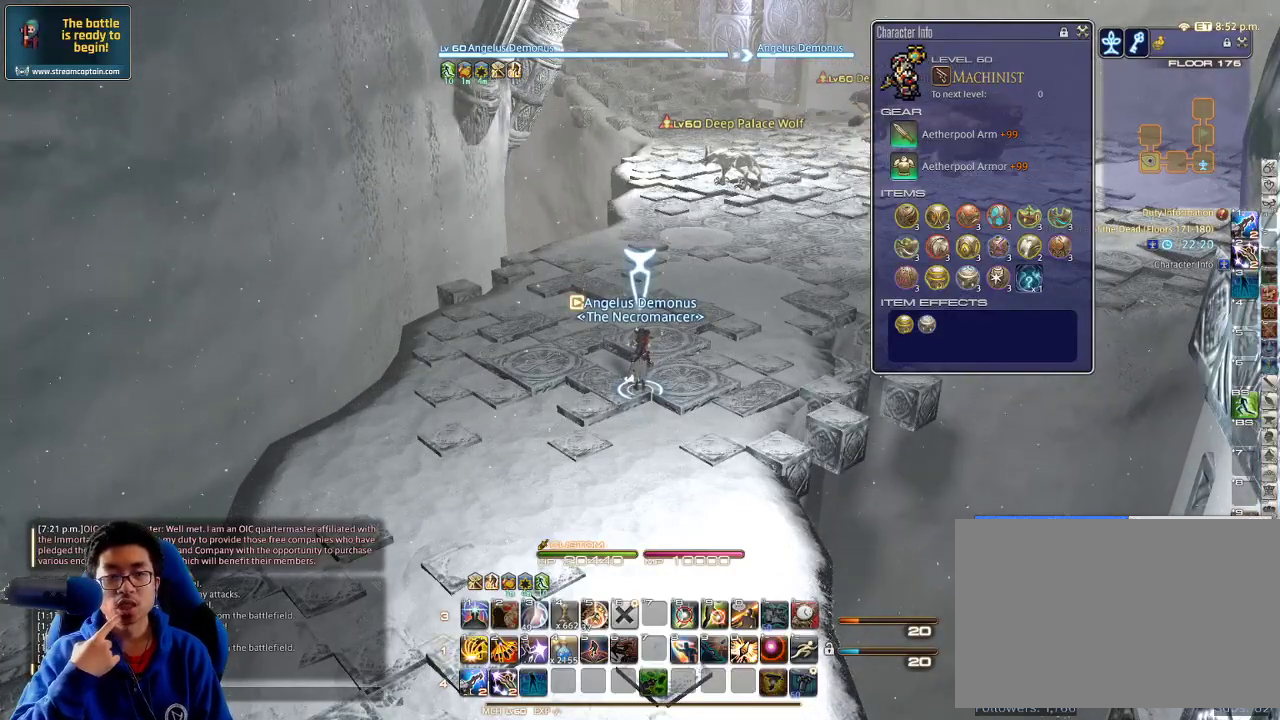
{"keys": [], "events": []}
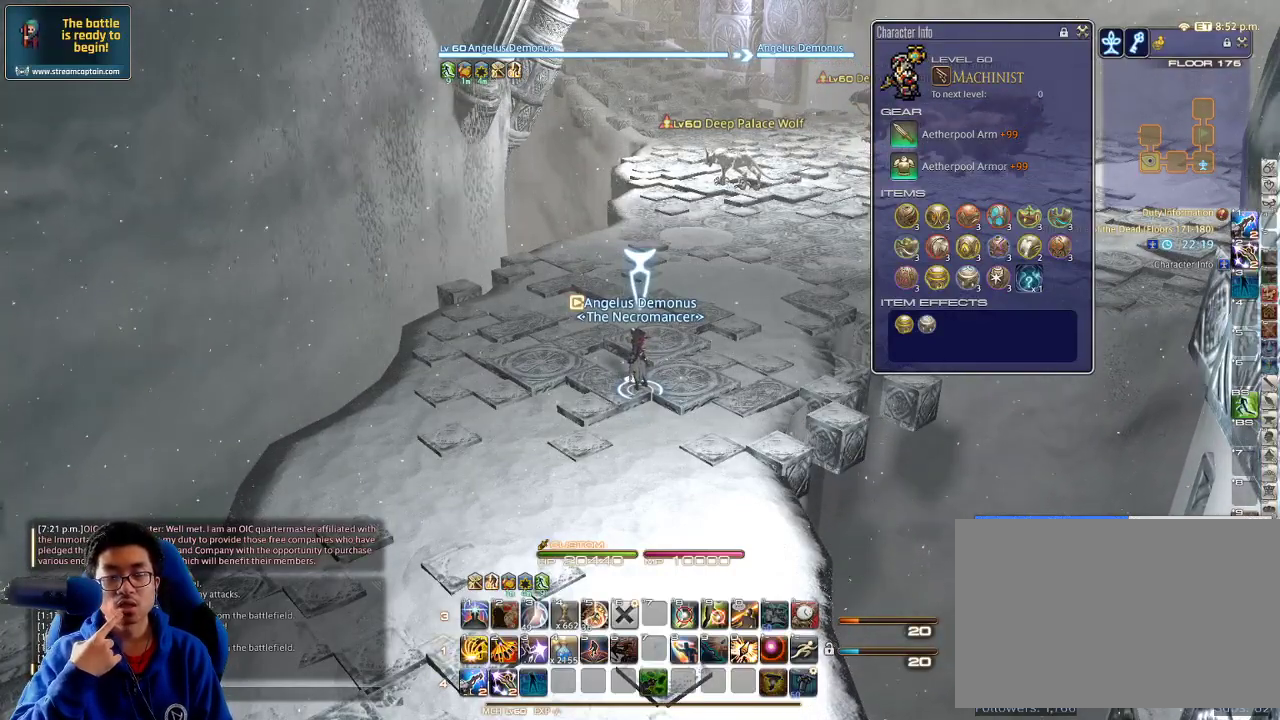
{"keys": ["s"], "events": [[434, "s", "down"]]}
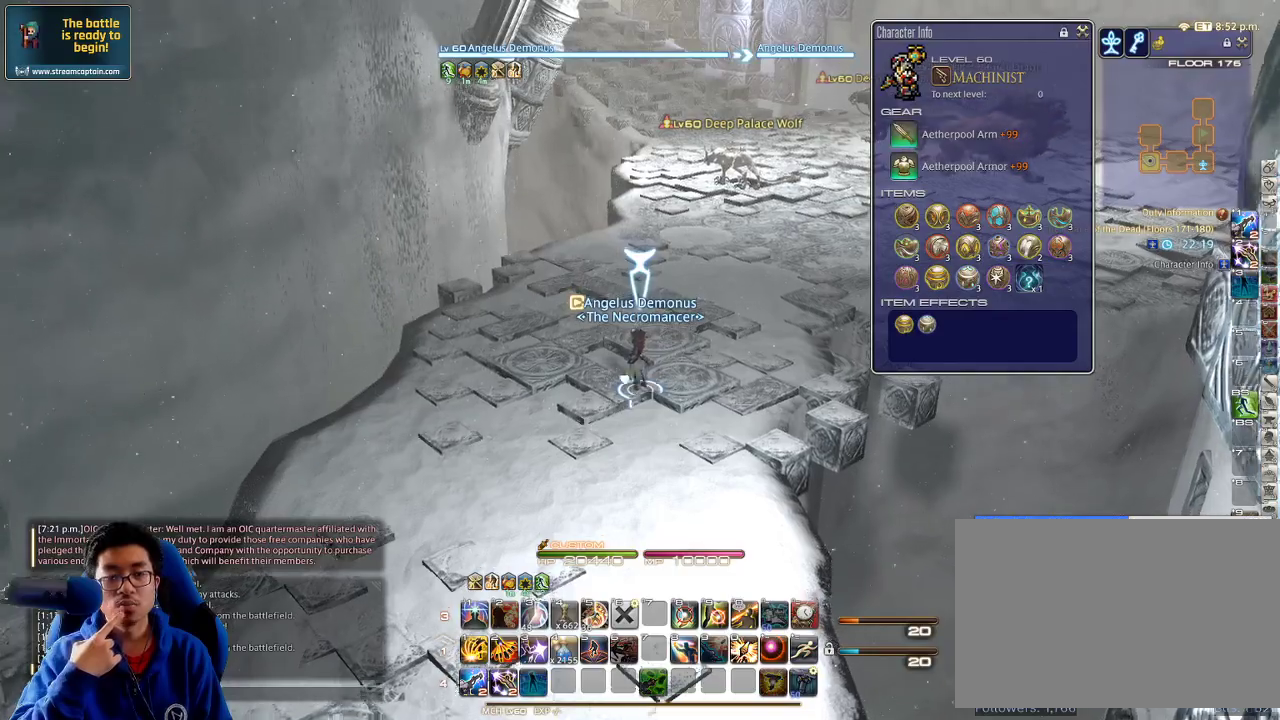
{"keys": [], "events": [[167, "s", "up"], [300, "w", "down"], [367, "w", "up"]]}
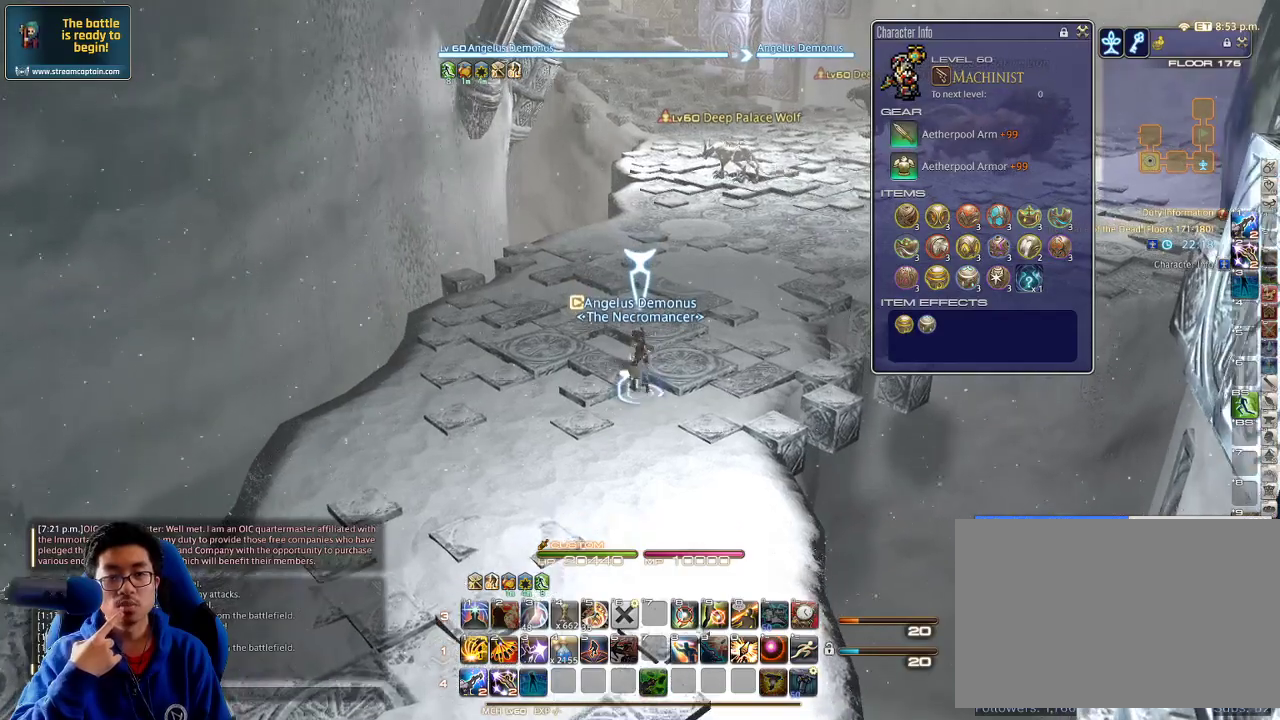
{"keys": [], "events": []}
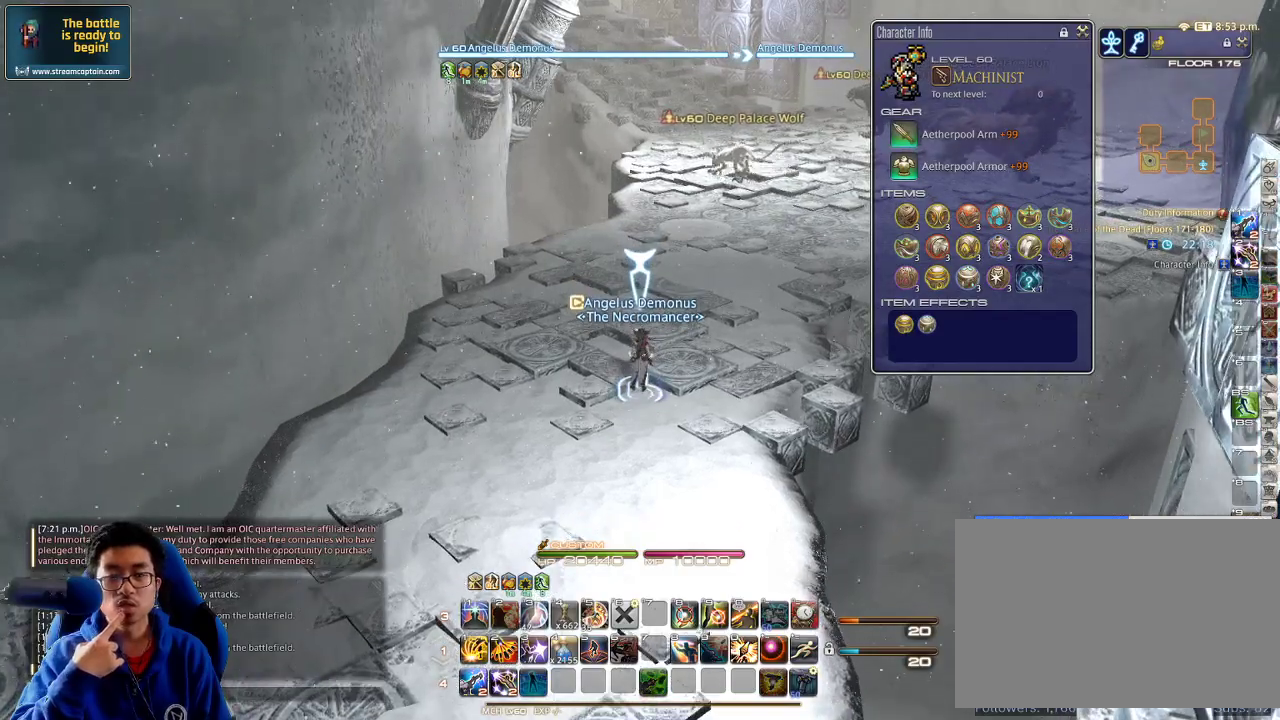
{"keys": [], "events": []}
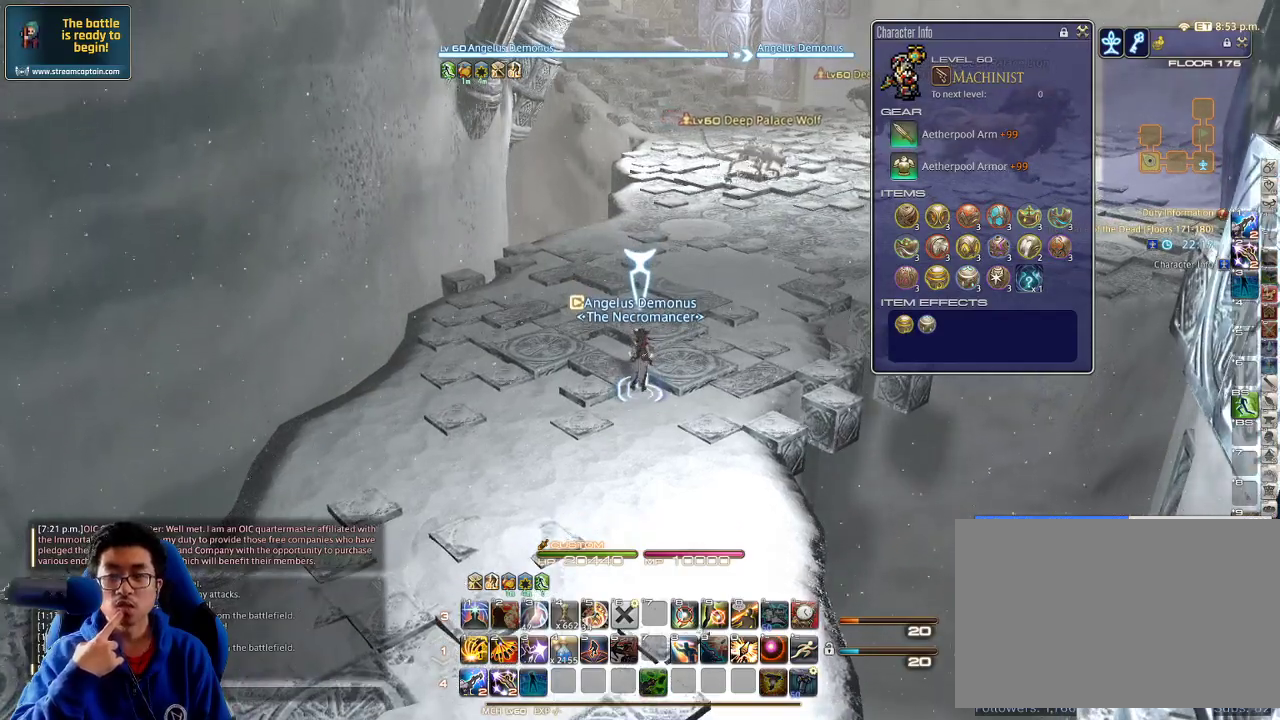
{"keys": [], "events": []}
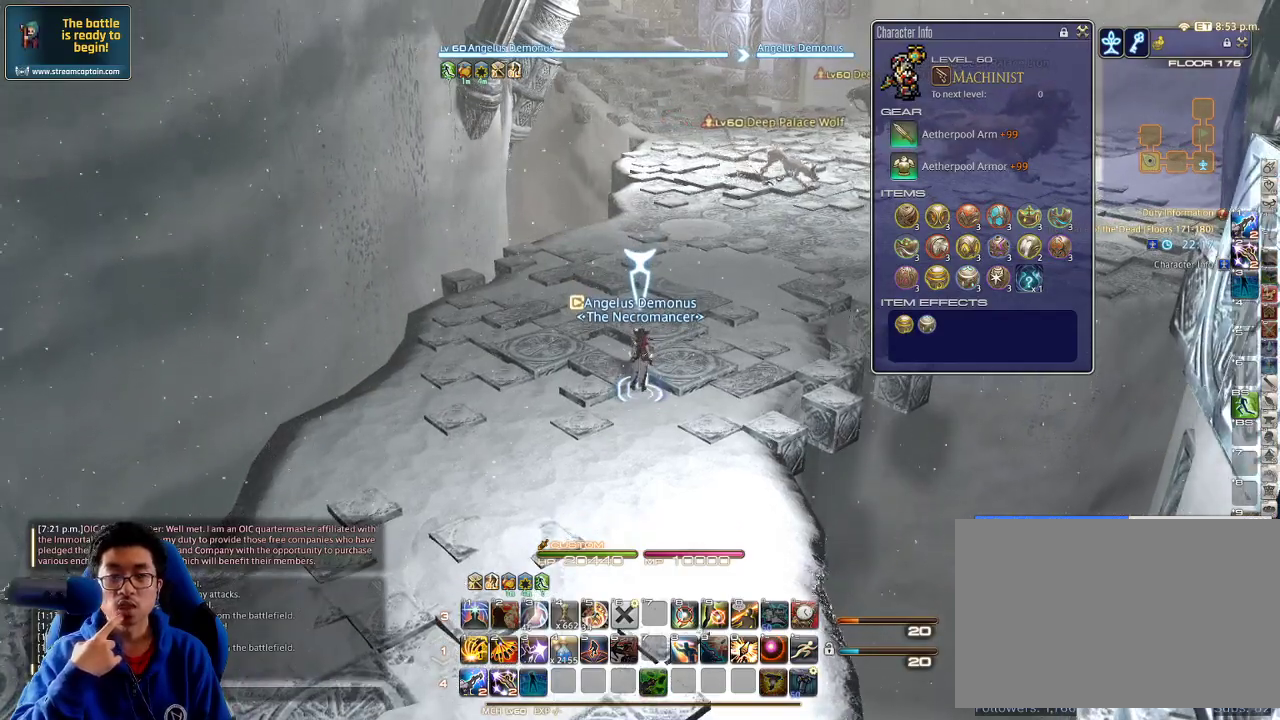
{"keys": ["w"], "events": [[200, "w", "down"]]}
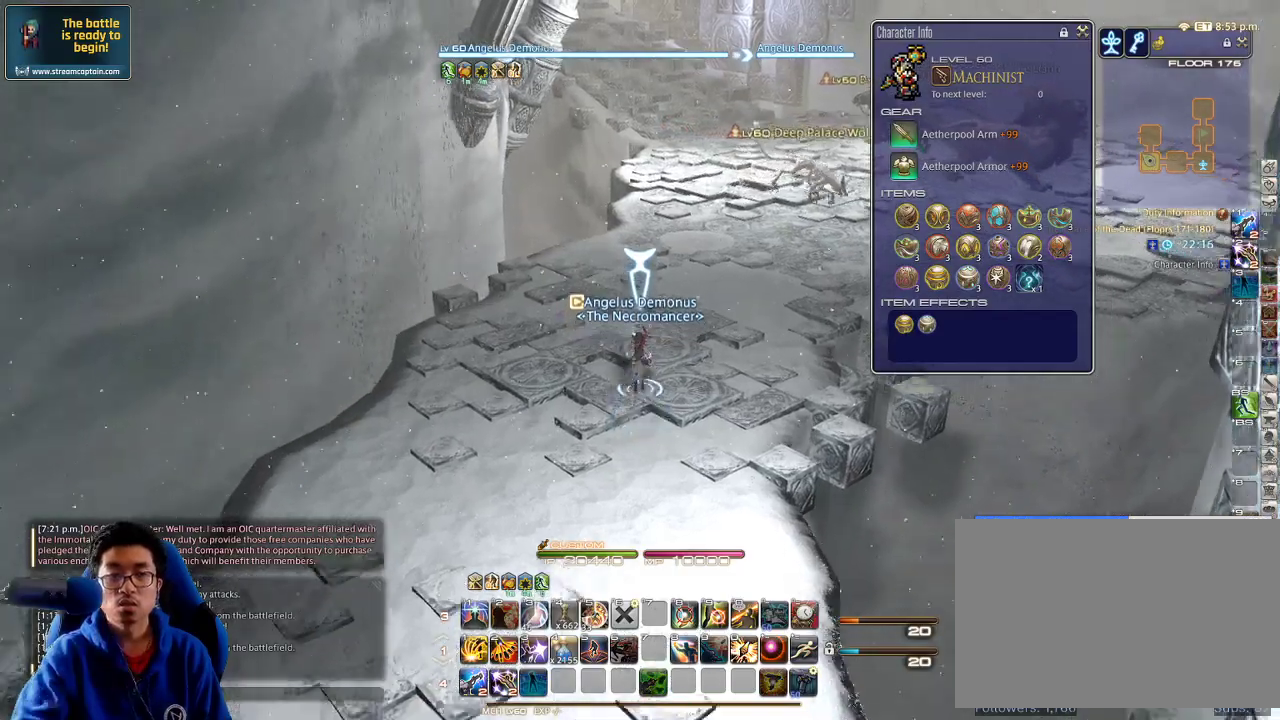
{"keys": ["a", "w"], "events": [[400, "a", "down"]]}
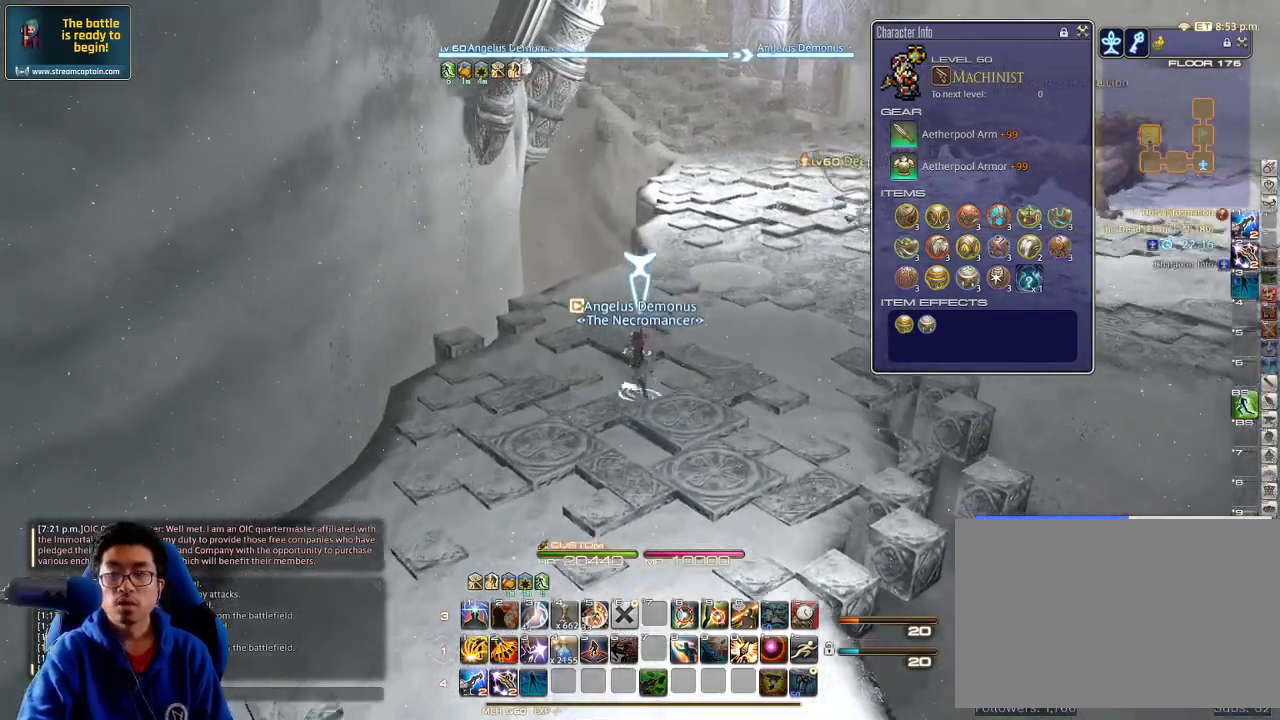
{"keys": ["w"], "events": [[234, "a", "up"]]}
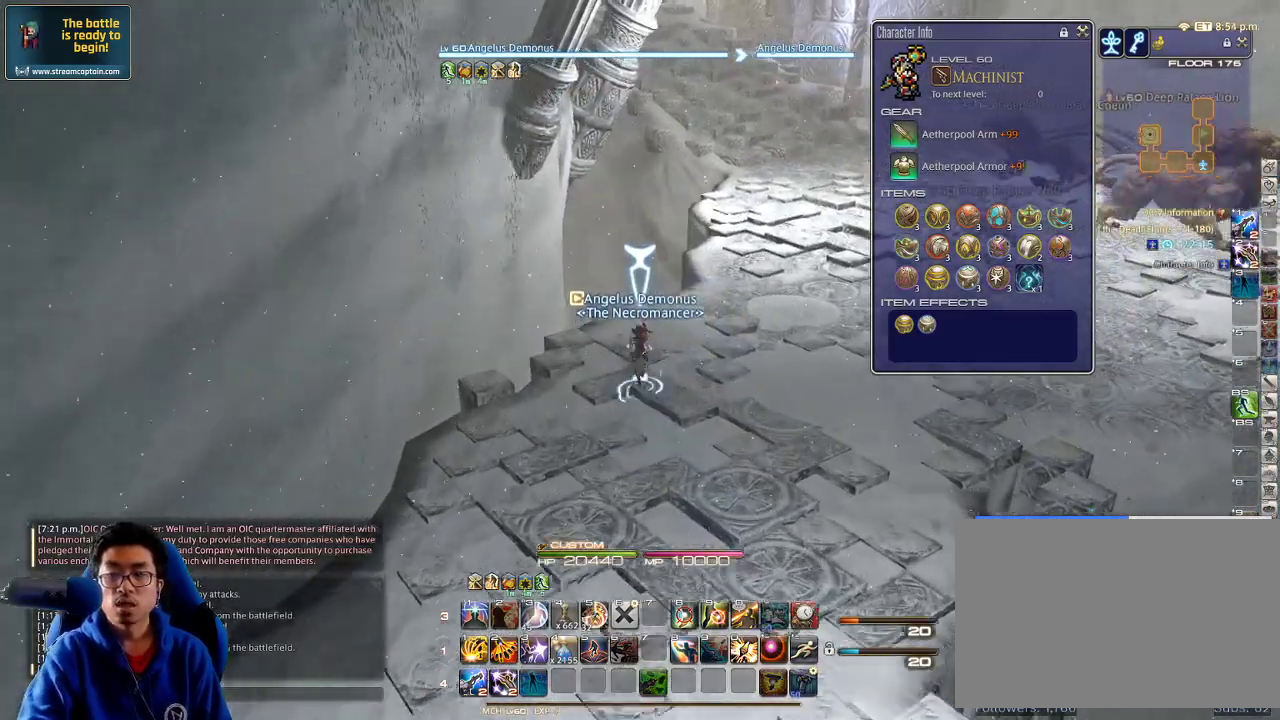
{"keys": ["a", "w"], "events": [[100, "rbracket", "down"], [300, "a", "down"], [334, "rbracket", "up"]]}
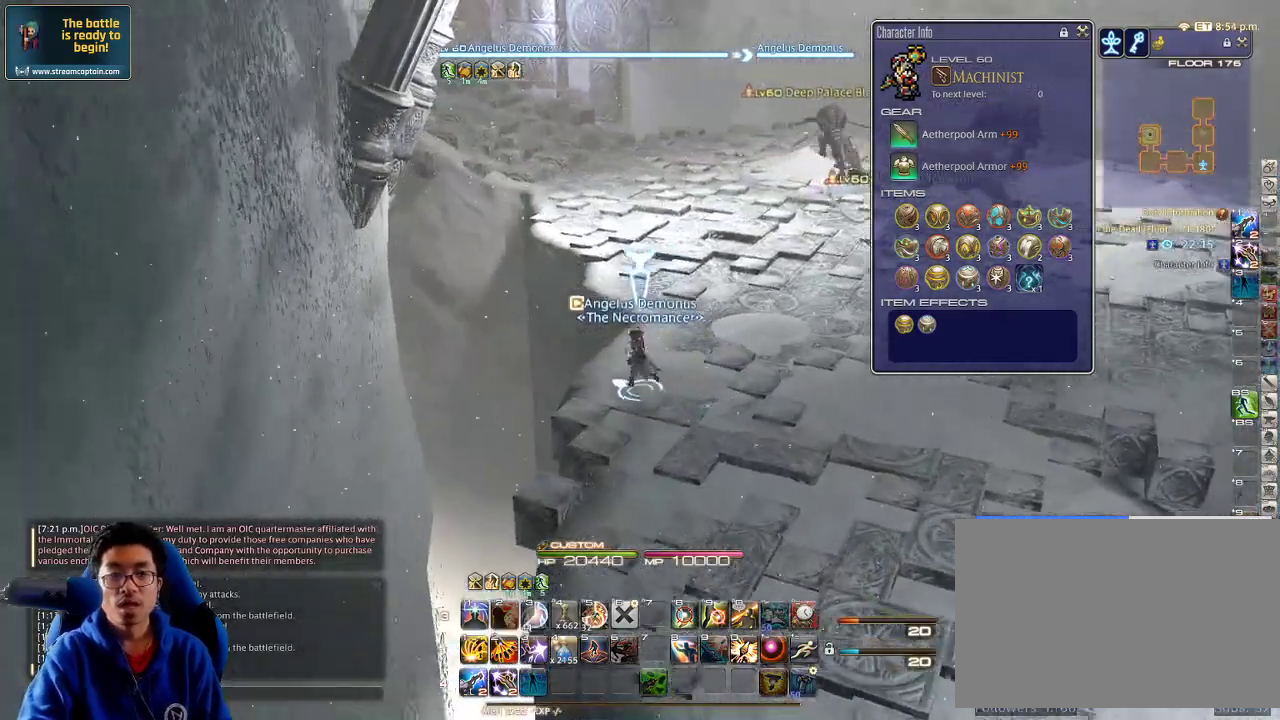
{"keys": ["w"], "events": [[67, "a", "up"], [100, "w", "up"], [167, "w", "down"]]}
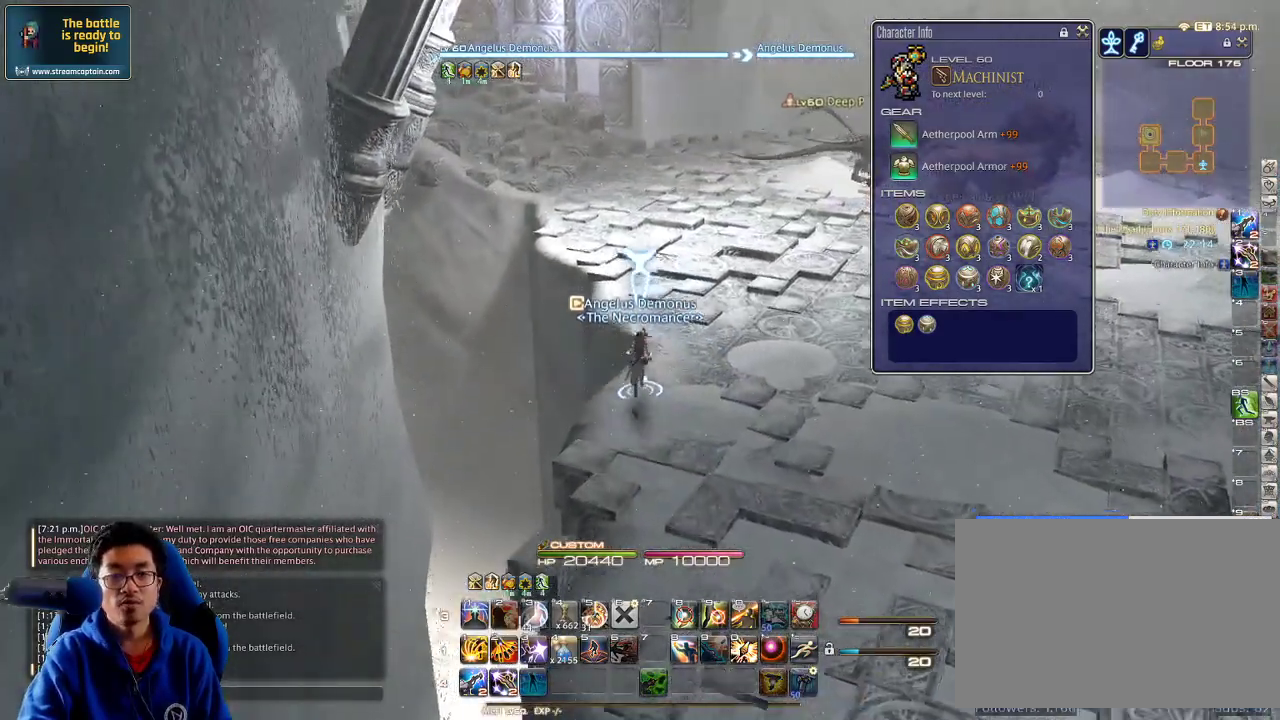
{"keys": ["w"], "events": [[300, "p", "down"], [400, "p", "up"]]}
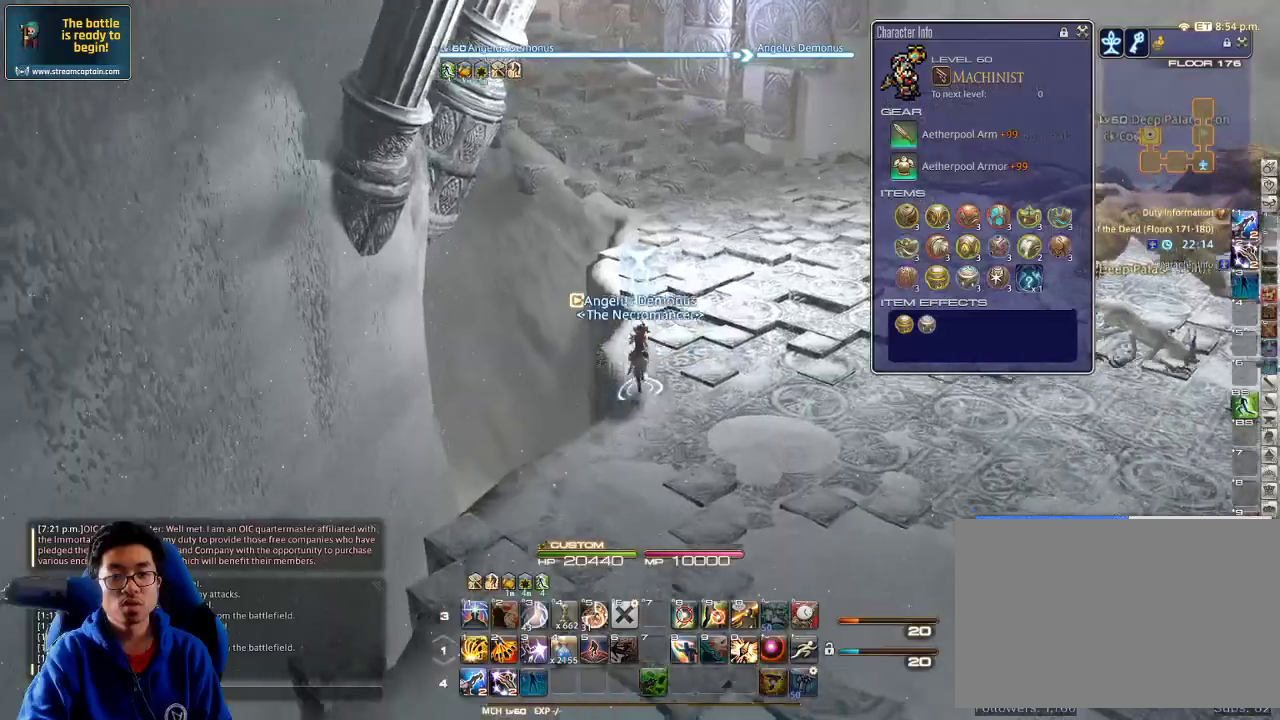
{"keys": ["w"], "events": []}
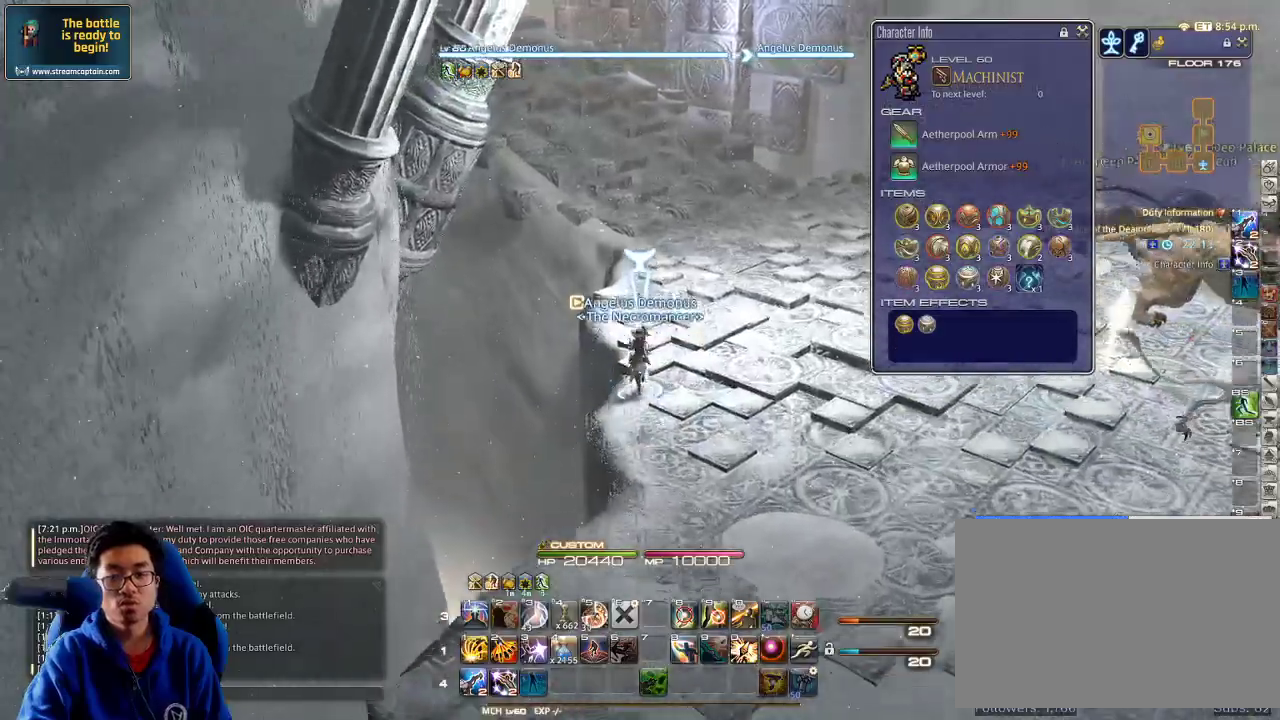
{"keys": ["w"], "events": []}